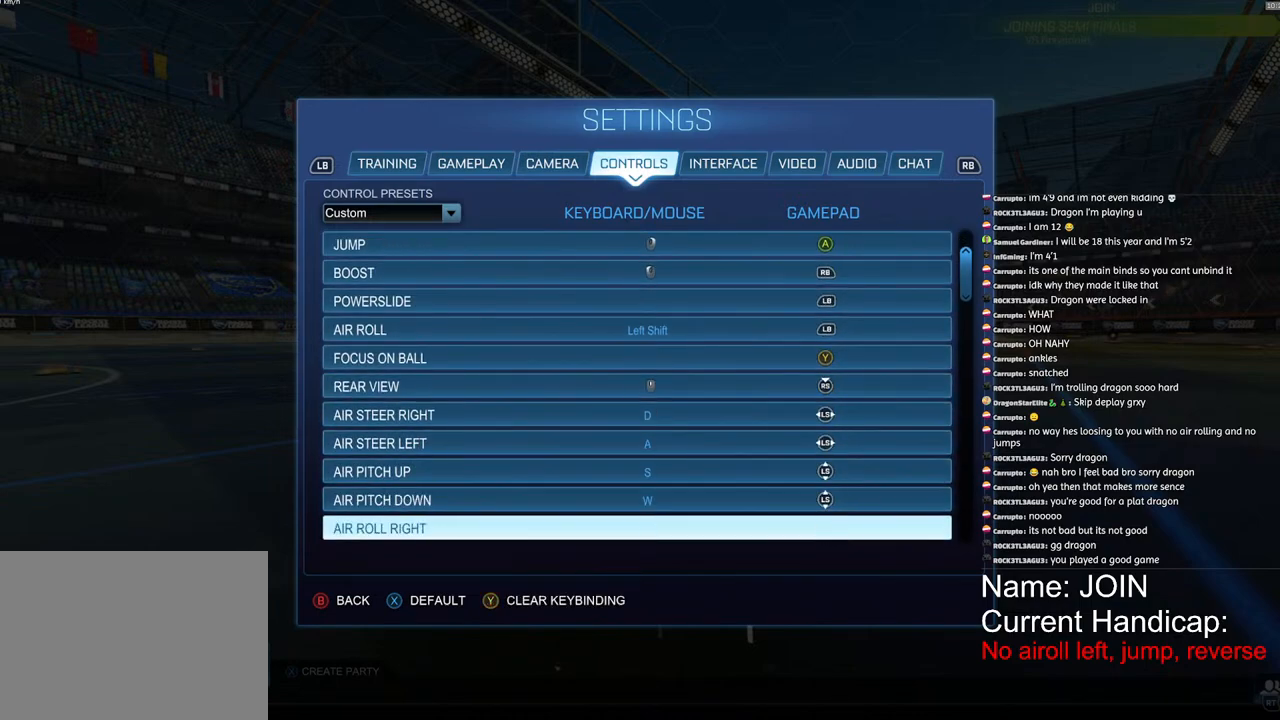
Gameplay with a controller (PlayStation layout); each line is a JSON object with the inputs held at the frame after it. "events" lists button and stick changes between this image and that frame as [ms after this image, input, new state], when the widget could be followed in between. Not read: DPAD_DOWN DPAD_LEFT DPAD_RIGHT DPAD_UP.
{"buttons": [], "left_stick": "down", "right_stick": "center", "events": [[117, "left_stick", "center"], [167, "left_stick", "down"], [333, "left_stick", "center"], [400, "left_stick", "down"]]}
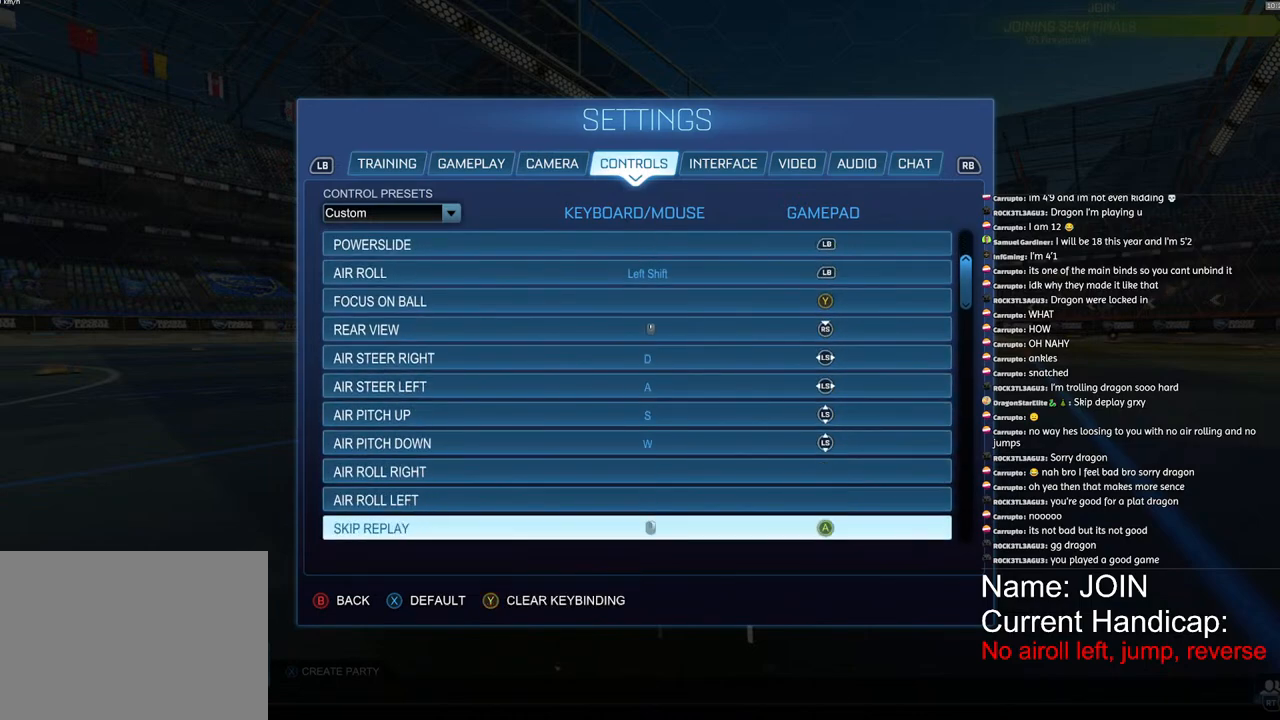
{"buttons": [], "left_stick": "center", "right_stick": "center", "events": [[33, "left_stick", "center"], [117, "left_stick", "down"], [267, "left_stick", "center"], [317, "left_stick", "down"], [450, "left_stick", "center"]]}
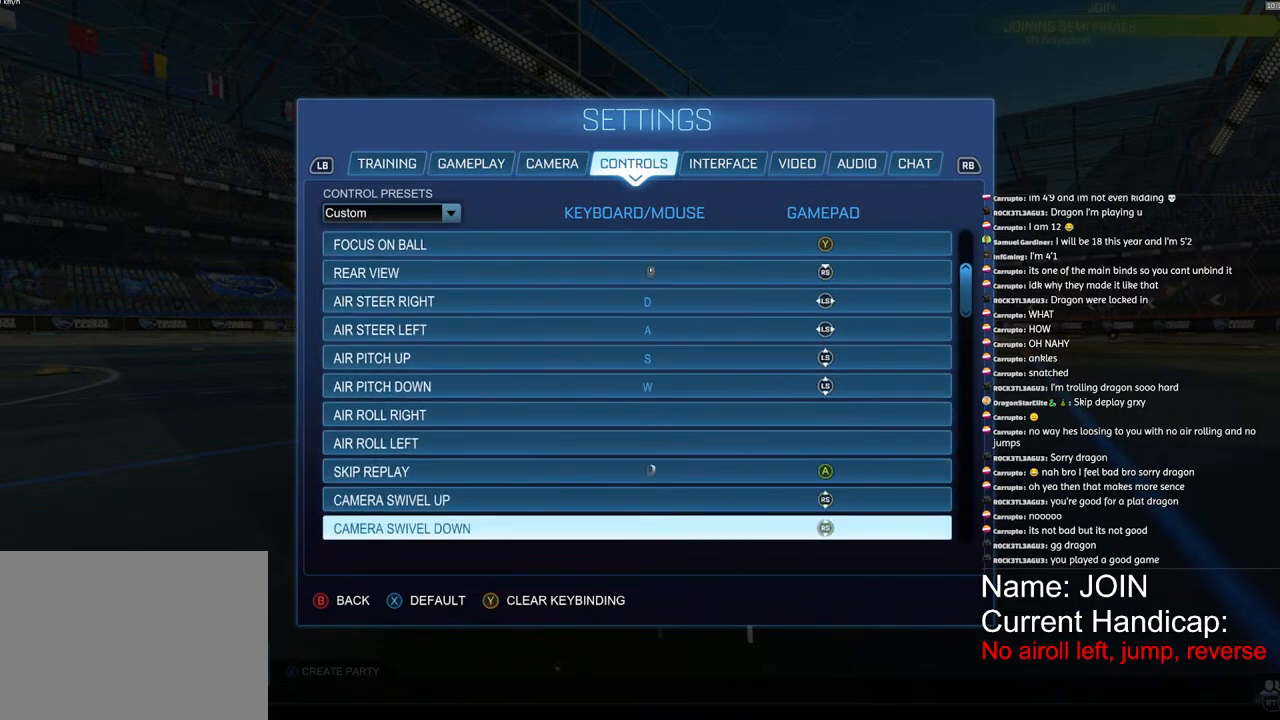
{"buttons": [], "left_stick": "down", "right_stick": "center", "events": [[50, "left_stick", "down"], [167, "left_stick", "center"], [250, "left_stick", "down"], [383, "left_stick", "center"], [467, "left_stick", "down"]]}
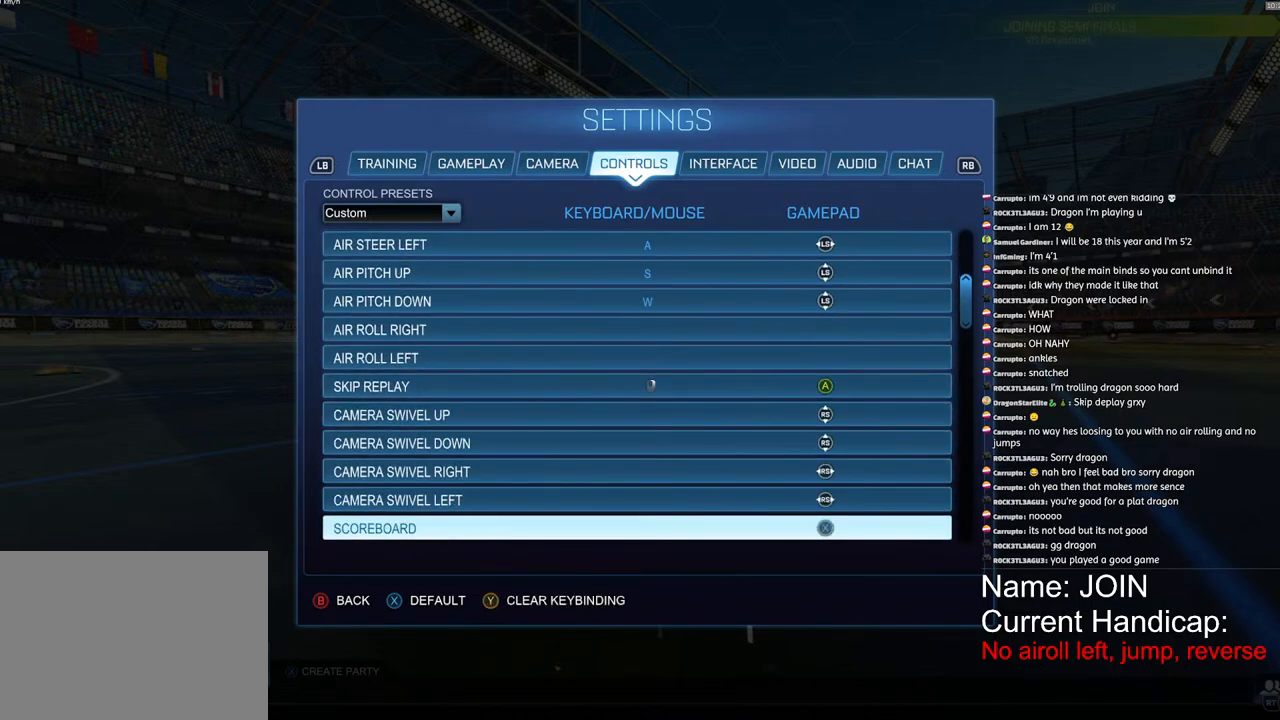
{"buttons": [], "left_stick": "down", "right_stick": "center", "events": [[100, "left_stick", "center"], [217, "left_stick", "down"], [333, "left_stick", "center"], [400, "left_stick", "down"]]}
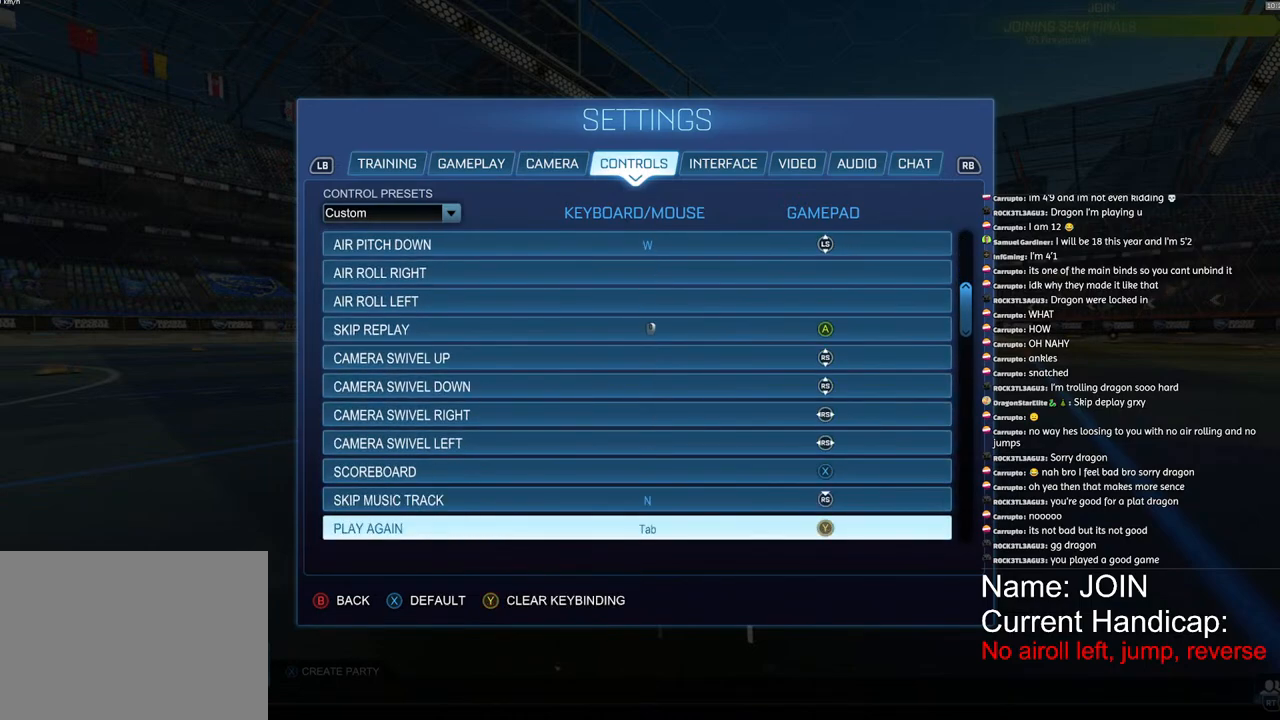
{"buttons": [], "left_stick": "center", "right_stick": "center", "events": [[33, "left_stick", "center"], [117, "left_stick", "down-left"], [233, "left_stick", "center"], [350, "left_stick", "down-left"], [467, "left_stick", "center"]]}
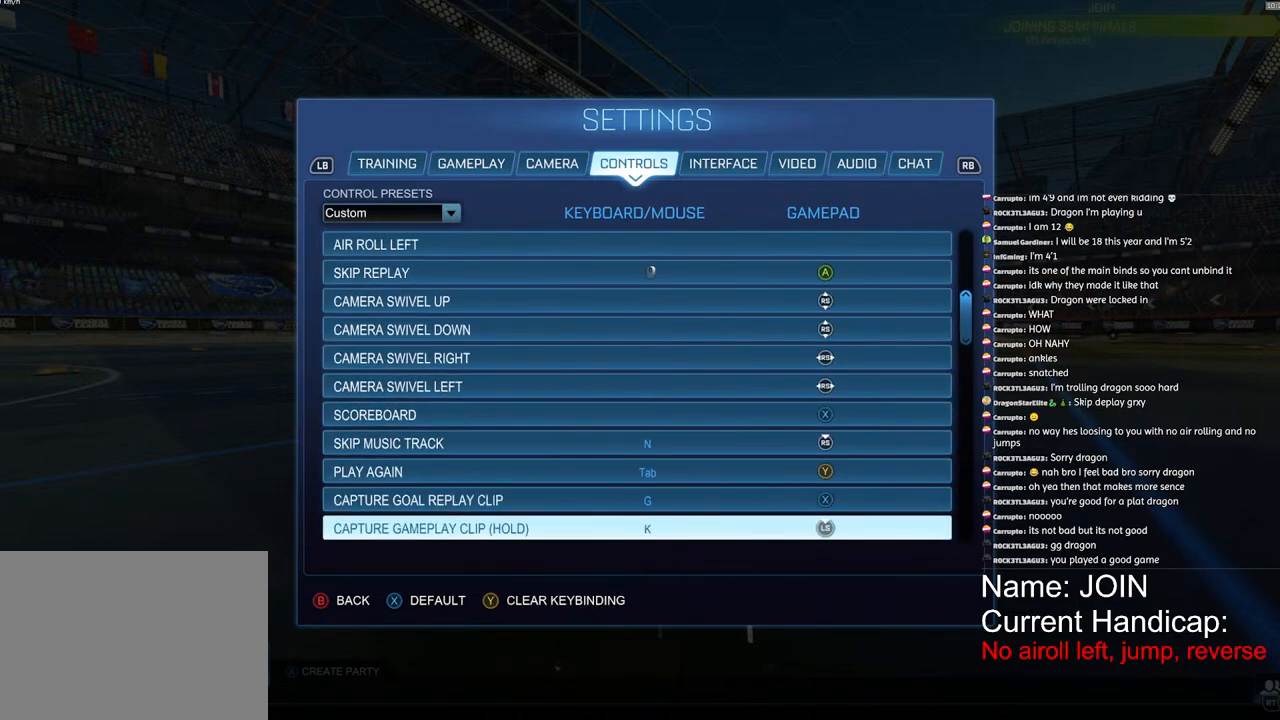
{"buttons": [], "left_stick": "down-left", "right_stick": "center", "events": [[33, "left_stick", "down"], [200, "left_stick", "center"], [283, "left_stick", "down"], [417, "left_stick", "center"], [483, "left_stick", "down-left"]]}
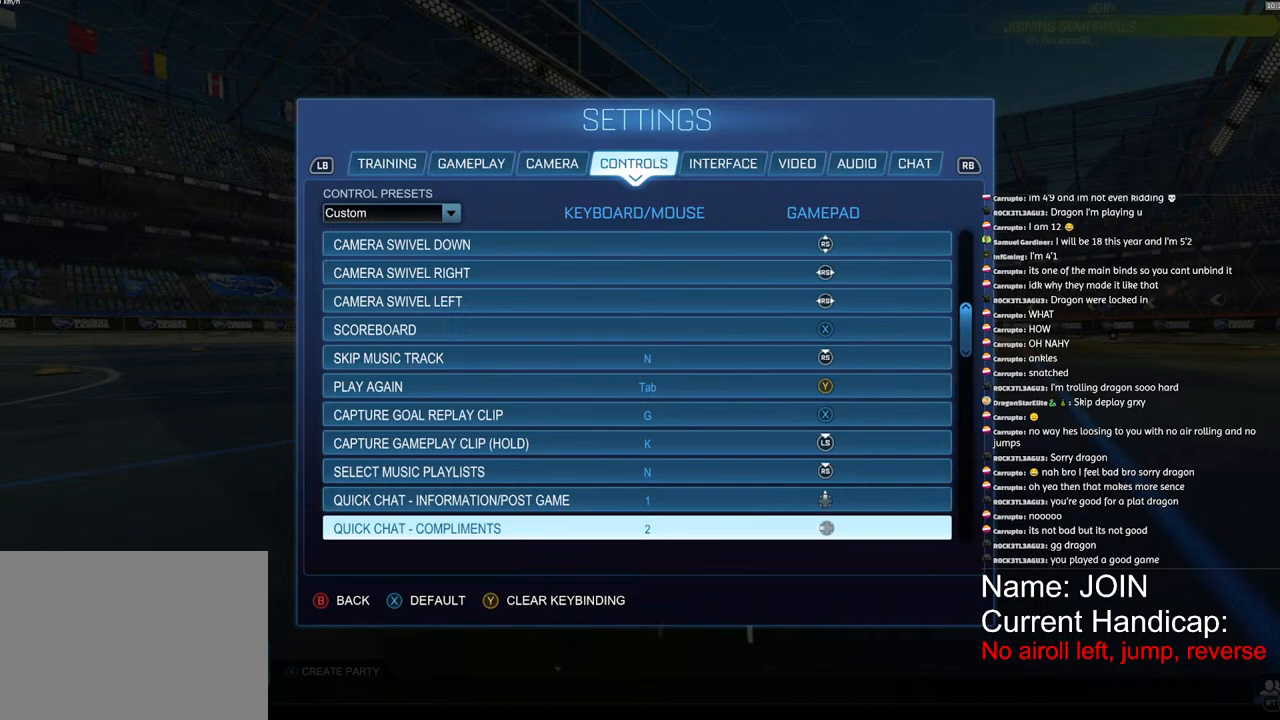
{"buttons": [], "left_stick": "down", "right_stick": "center", "events": [[117, "left_stick", "center"], [200, "left_stick", "down"], [333, "left_stick", "center"], [433, "left_stick", "down"]]}
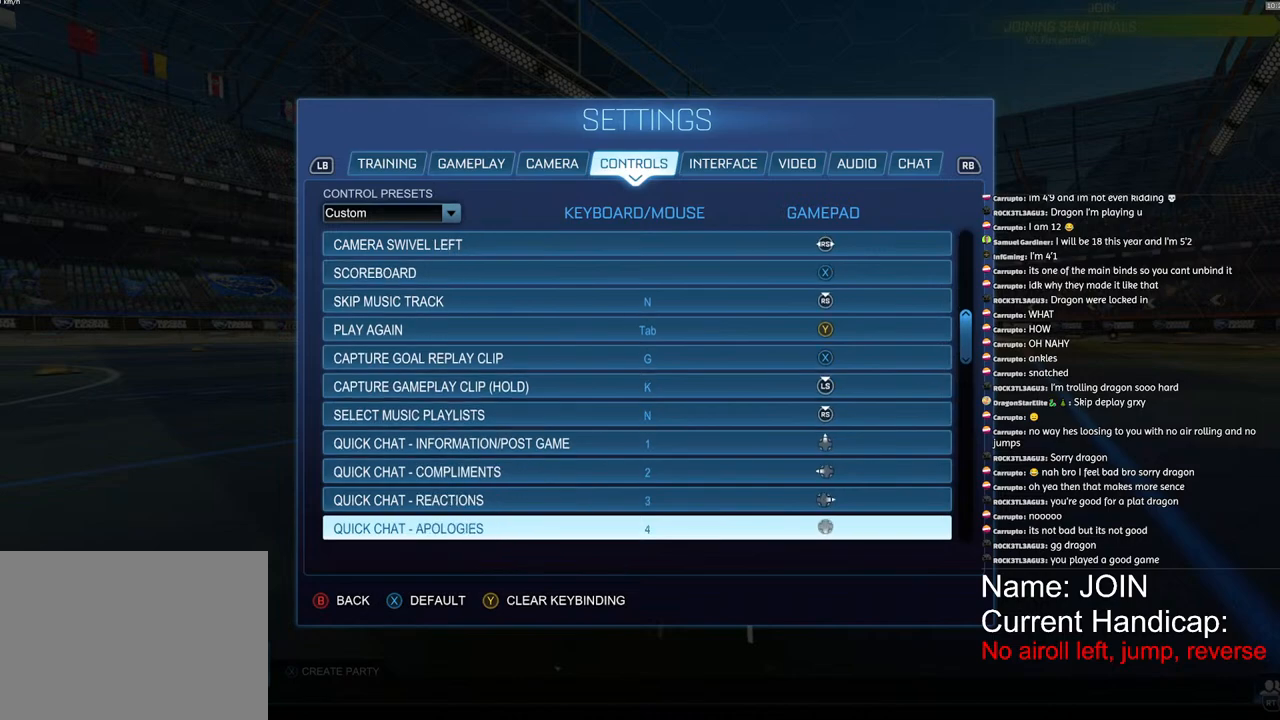
{"buttons": [], "left_stick": "center", "right_stick": "center", "events": [[50, "left_stick", "center"], [133, "left_stick", "down-left"], [283, "left_stick", "center"], [367, "left_stick", "down"], [500, "left_stick", "center"]]}
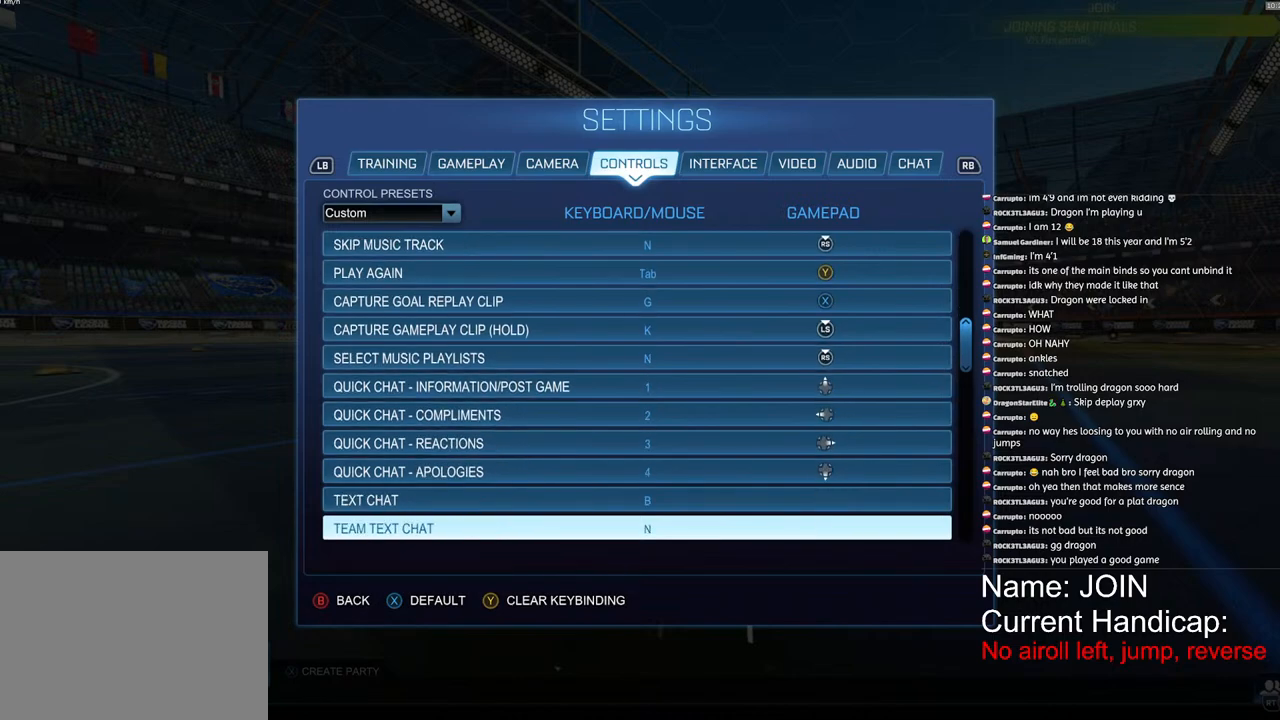
{"buttons": [], "left_stick": "center", "right_stick": "center", "events": [[100, "left_stick", "down"], [233, "left_stick", "center"], [333, "left_stick", "down"], [483, "left_stick", "center"]]}
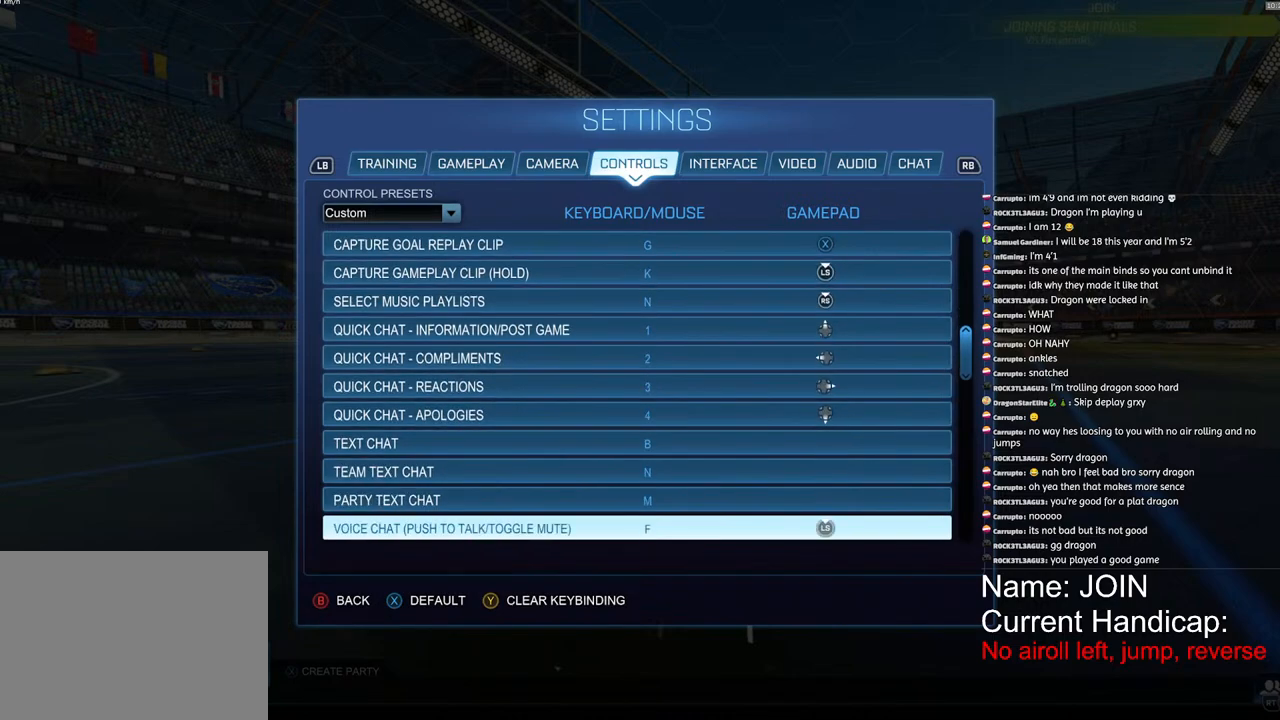
{"buttons": [], "left_stick": "down", "right_stick": "center", "events": [[50, "left_stick", "down"], [200, "left_stick", "center"], [267, "left_stick", "down"], [400, "left_stick", "center"], [483, "left_stick", "down"]]}
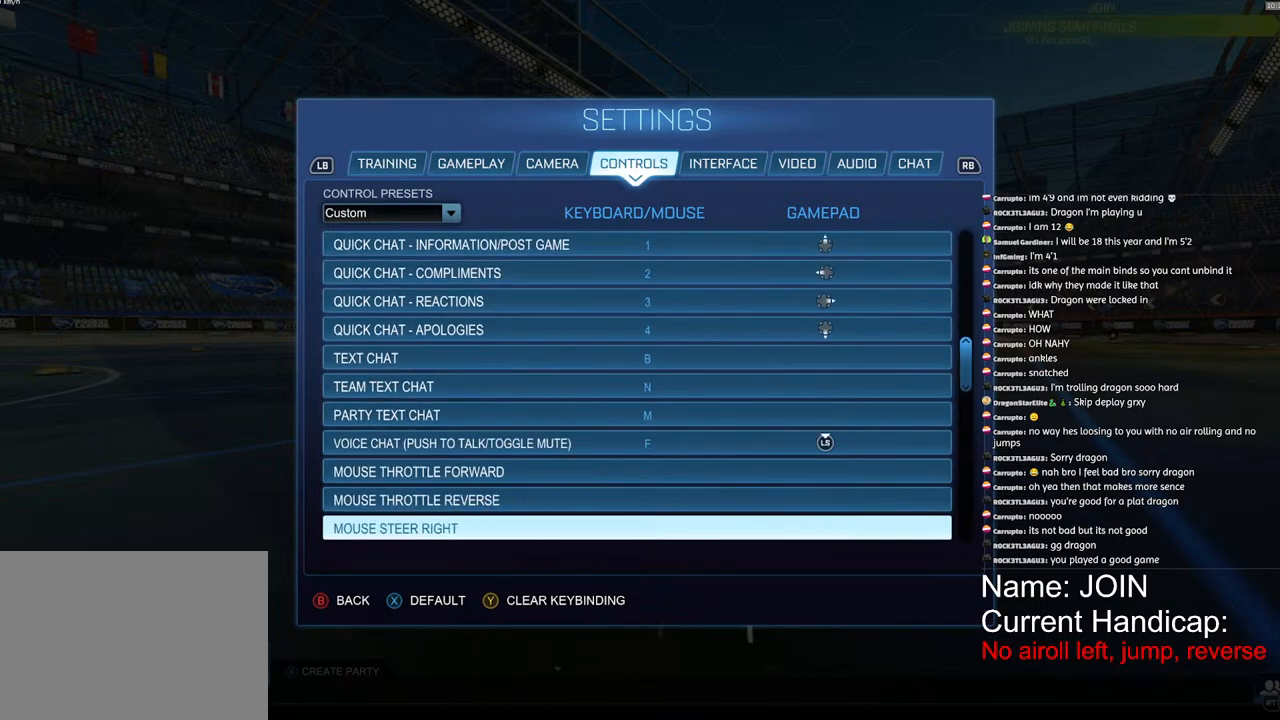
{"buttons": [], "left_stick": "down", "right_stick": "center", "events": [[133, "left_stick", "center"], [217, "left_stick", "down"], [350, "left_stick", "center"], [433, "left_stick", "down"]]}
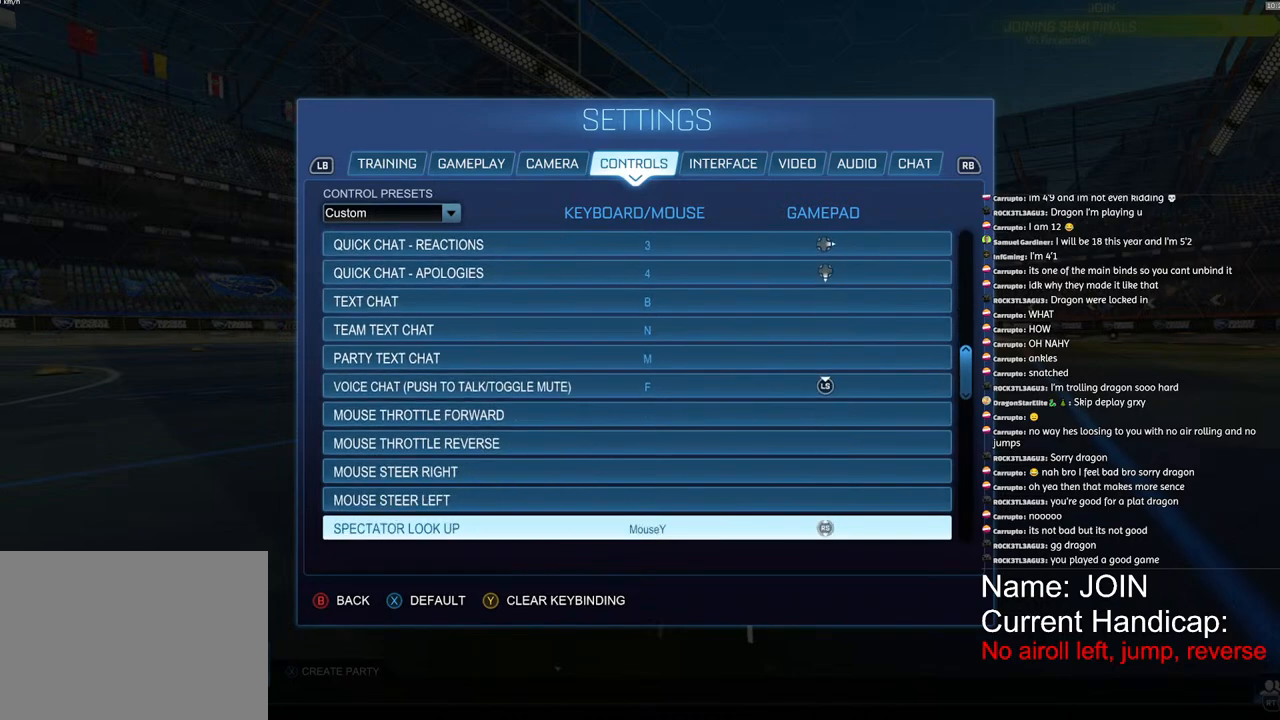
{"buttons": [], "left_stick": "down", "right_stick": "center", "events": [[67, "left_stick", "center"], [150, "left_stick", "down"], [300, "left_stick", "center"], [383, "left_stick", "down"]]}
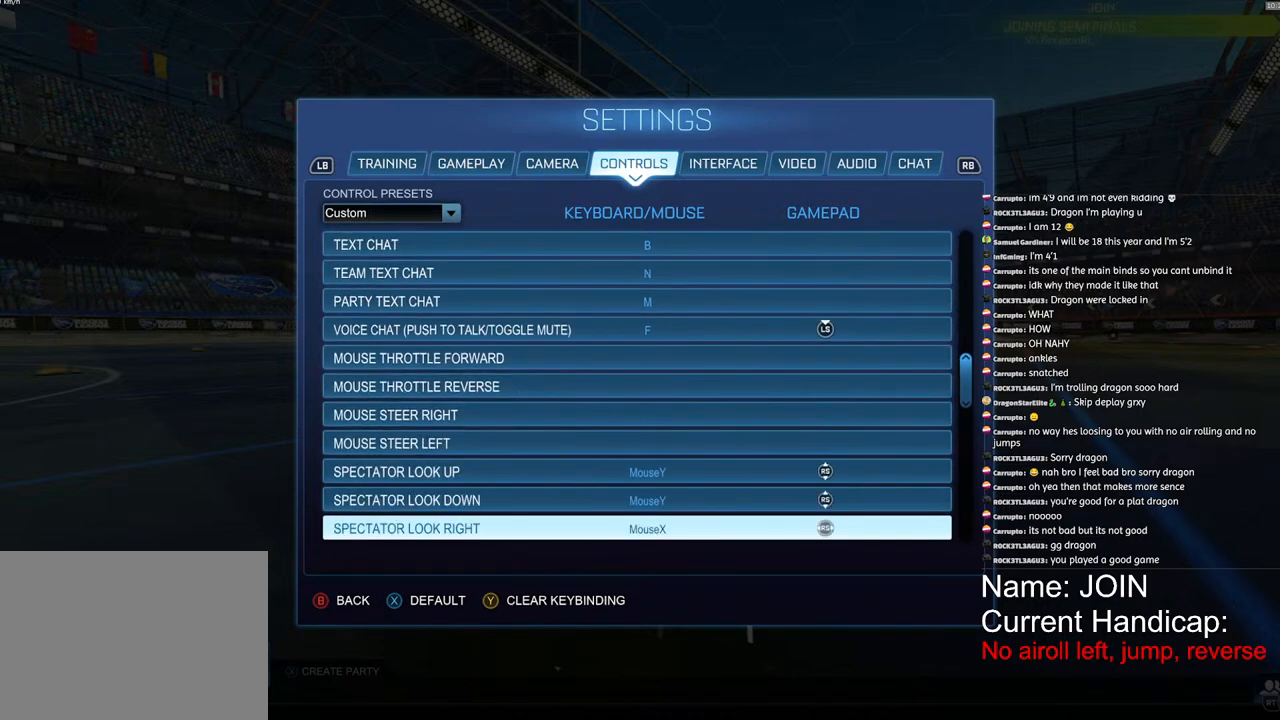
{"buttons": [], "left_stick": "center", "right_stick": "center", "events": [[17, "left_stick", "center"], [100, "left_stick", "down-left"], [217, "left_stick", "center"], [317, "left_stick", "down"], [433, "left_stick", "center"]]}
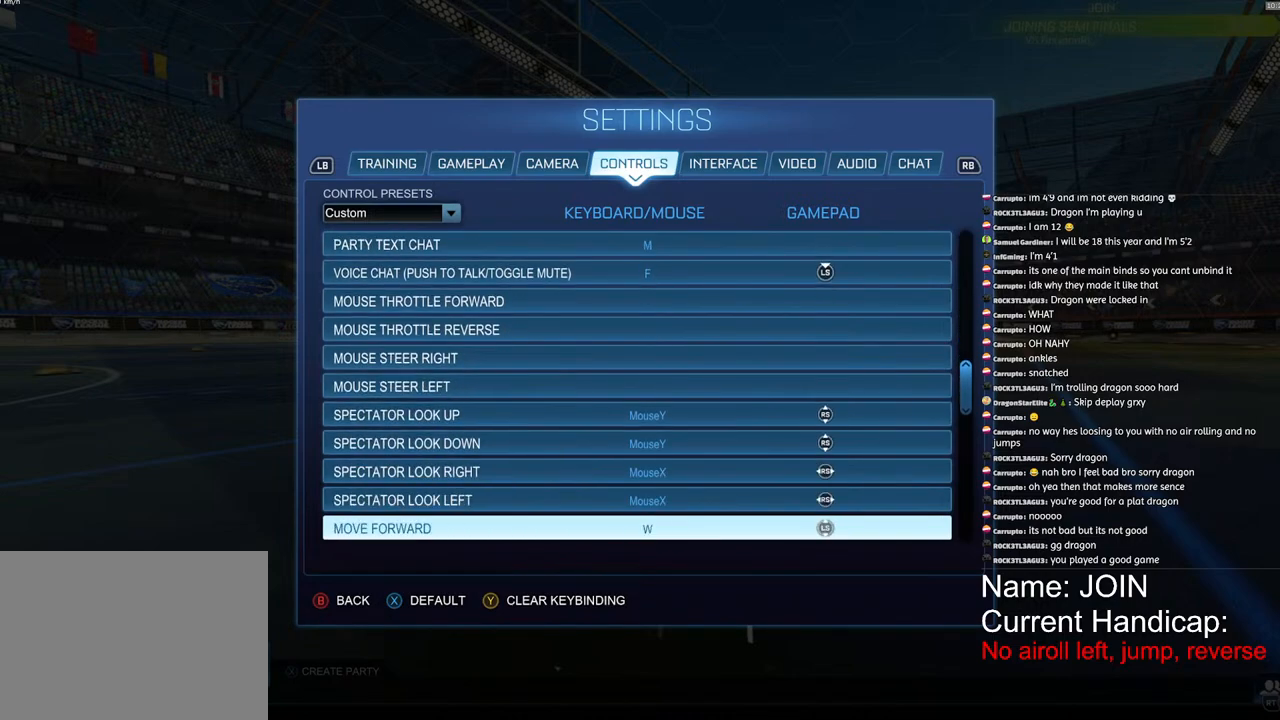
{"buttons": [], "left_stick": "down", "right_stick": "center", "events": [[33, "left_stick", "down"], [150, "left_stick", "center"], [250, "left_stick", "down"], [383, "left_stick", "center"], [483, "left_stick", "down"]]}
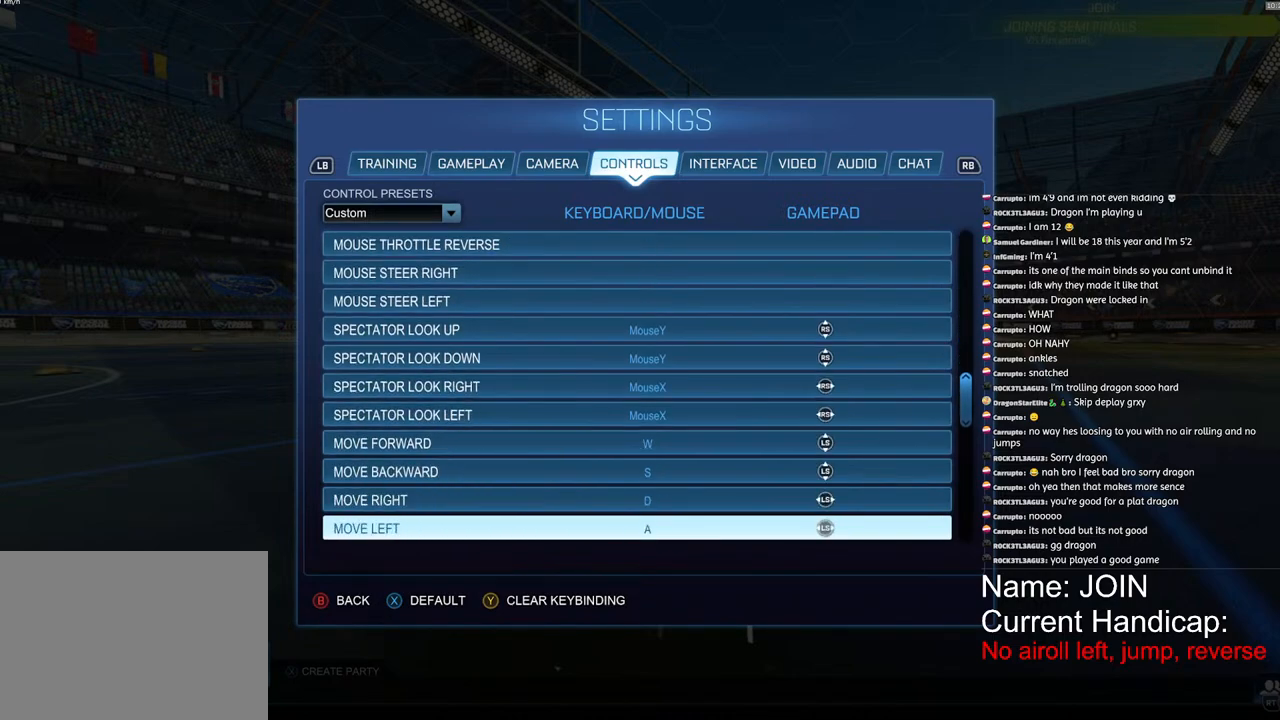
{"buttons": [], "left_stick": "down", "right_stick": "center", "events": [[117, "left_stick", "center"], [200, "left_stick", "down-left"], [333, "left_stick", "center"], [433, "left_stick", "down"]]}
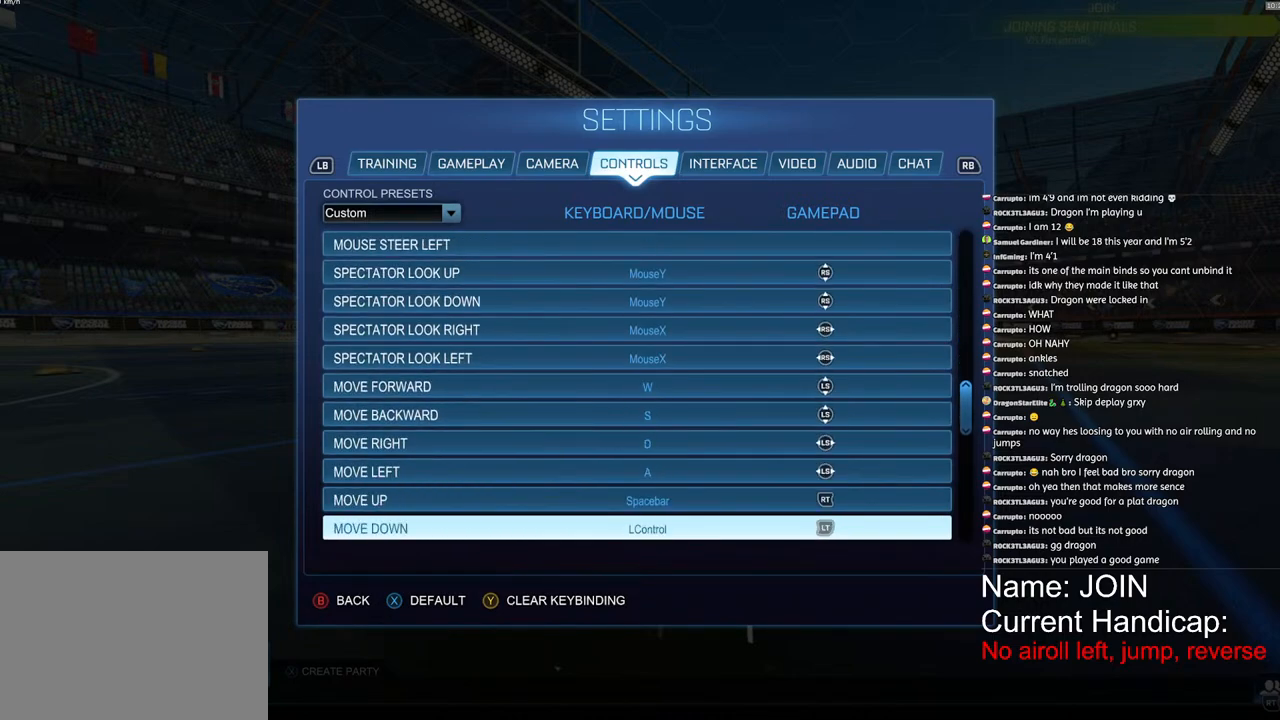
{"buttons": [], "left_stick": "down", "right_stick": "center", "events": [[50, "left_stick", "center"], [167, "left_stick", "down"], [317, "left_stick", "center"], [417, "left_stick", "down"]]}
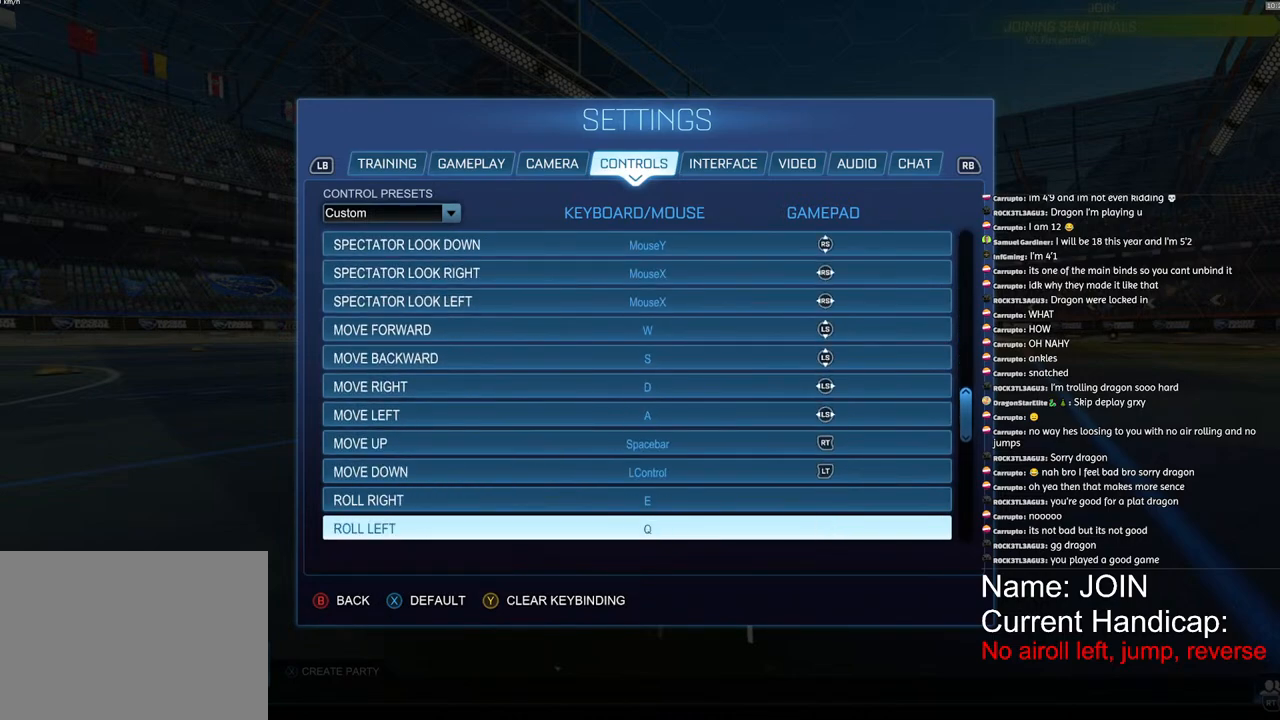
{"buttons": [], "left_stick": "center", "right_stick": "center", "events": [[50, "left_stick", "center"], [133, "left_stick", "down"], [283, "left_stick", "center"], [350, "left_stick", "down"], [500, "left_stick", "center"]]}
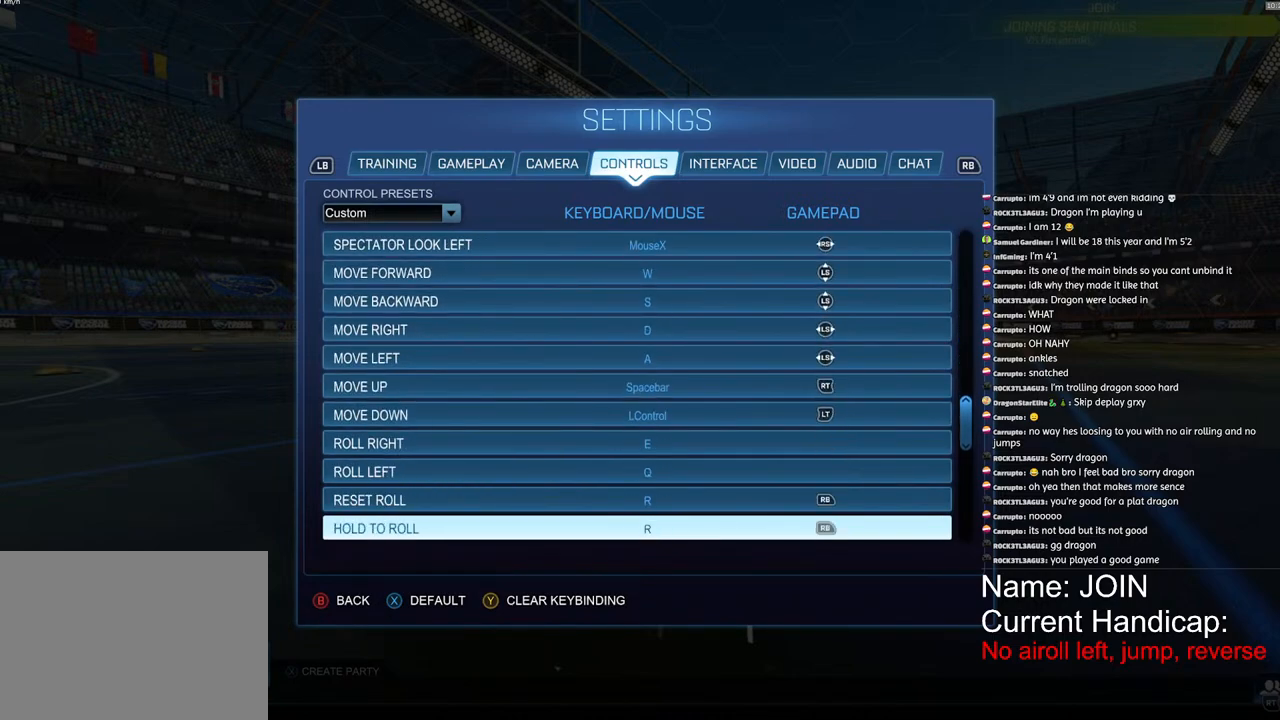
{"buttons": [], "left_stick": "center", "right_stick": "center", "events": [[83, "left_stick", "down"], [217, "left_stick", "center"], [300, "left_stick", "down"], [433, "left_stick", "center"]]}
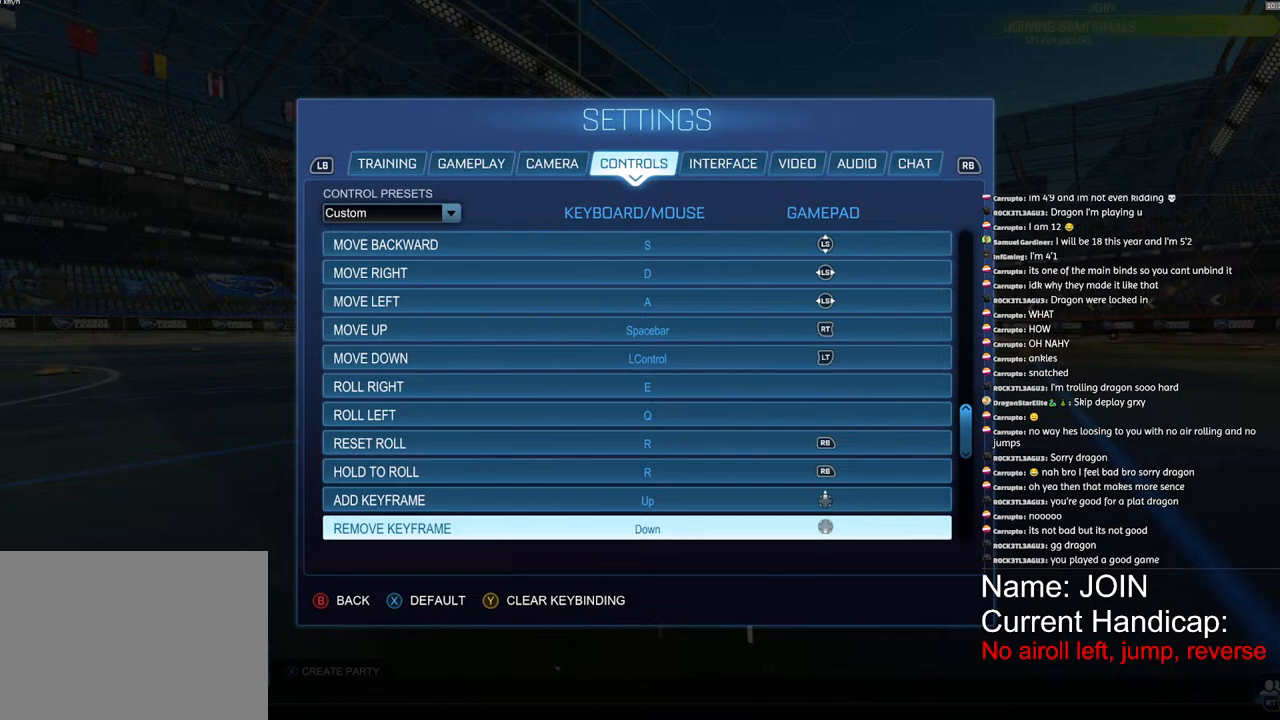
{"buttons": [], "left_stick": "down", "right_stick": "center", "events": [[33, "left_stick", "down"], [200, "left_stick", "center"], [267, "left_stick", "down"], [400, "left_stick", "center"], [483, "left_stick", "down"]]}
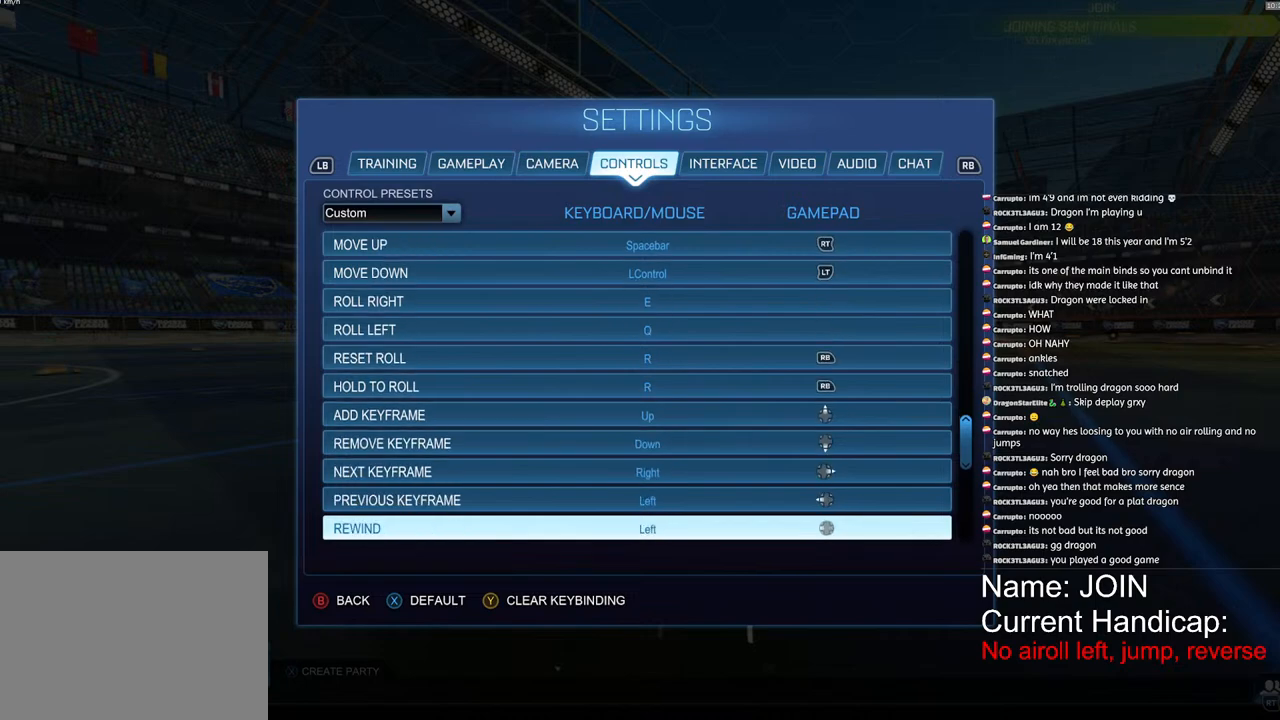
{"buttons": [], "left_stick": "down", "right_stick": "center", "events": [[117, "left_stick", "center"], [217, "left_stick", "down"], [333, "left_stick", "center"], [433, "left_stick", "down"]]}
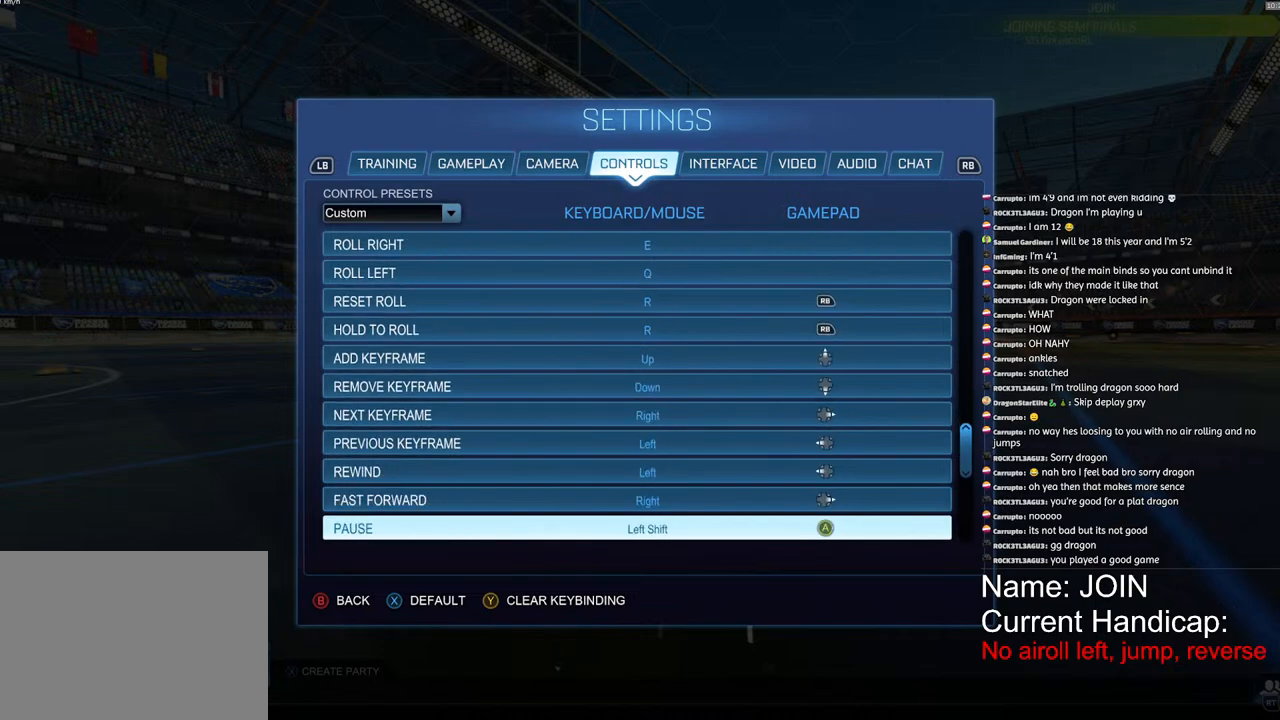
{"buttons": [], "left_stick": "center", "right_stick": "center", "events": [[50, "left_stick", "center"], [150, "left_stick", "down"], [267, "left_stick", "center"], [383, "left_stick", "down"], [500, "left_stick", "center"]]}
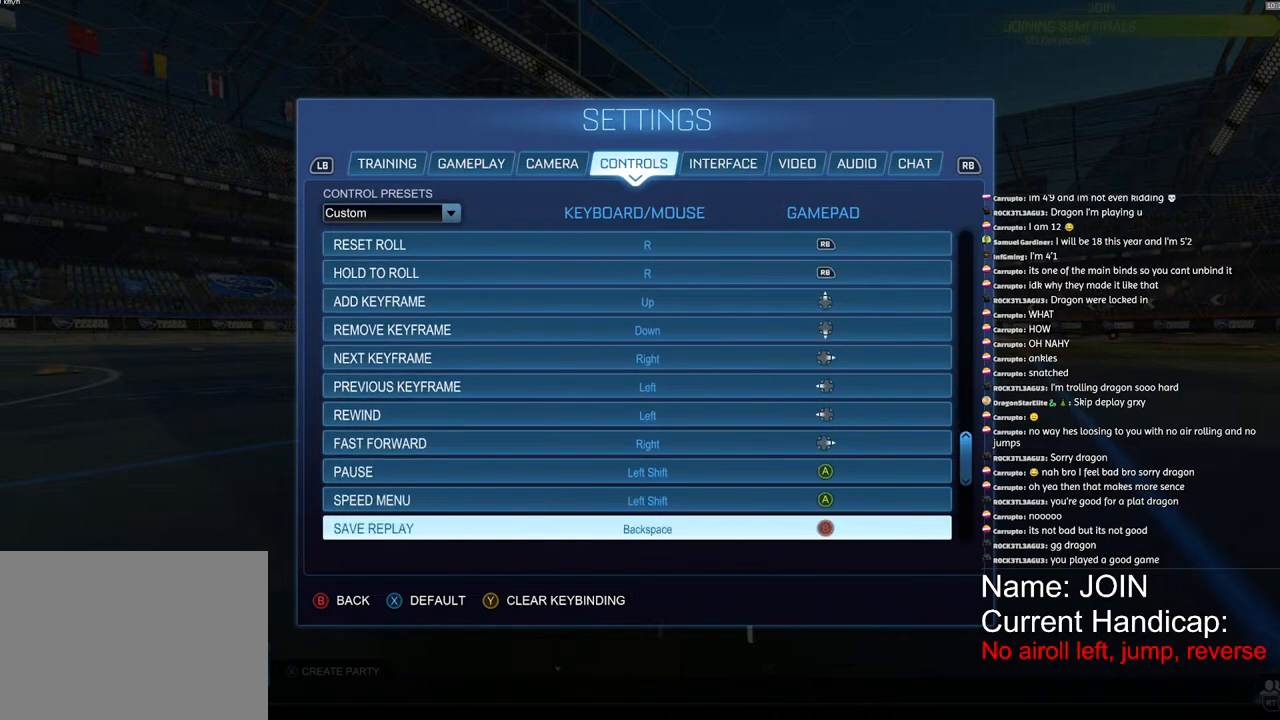
{"buttons": [], "left_stick": "center", "right_stick": "center", "events": [[117, "left_stick", "down"], [233, "left_stick", "center"], [350, "left_stick", "down"], [467, "left_stick", "center"]]}
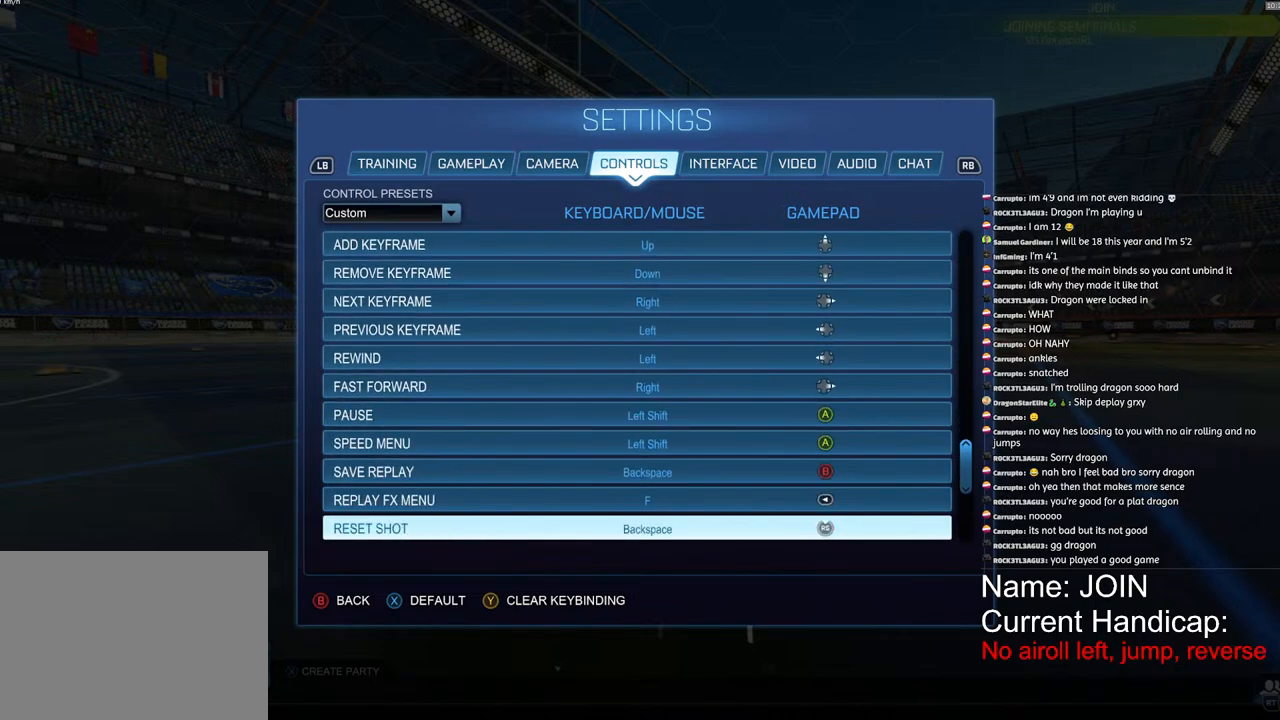
{"buttons": [], "left_stick": "center", "right_stick": "center", "events": [[67, "left_stick", "down"], [200, "left_stick", "center"], [300, "left_stick", "down"], [433, "left_stick", "center"]]}
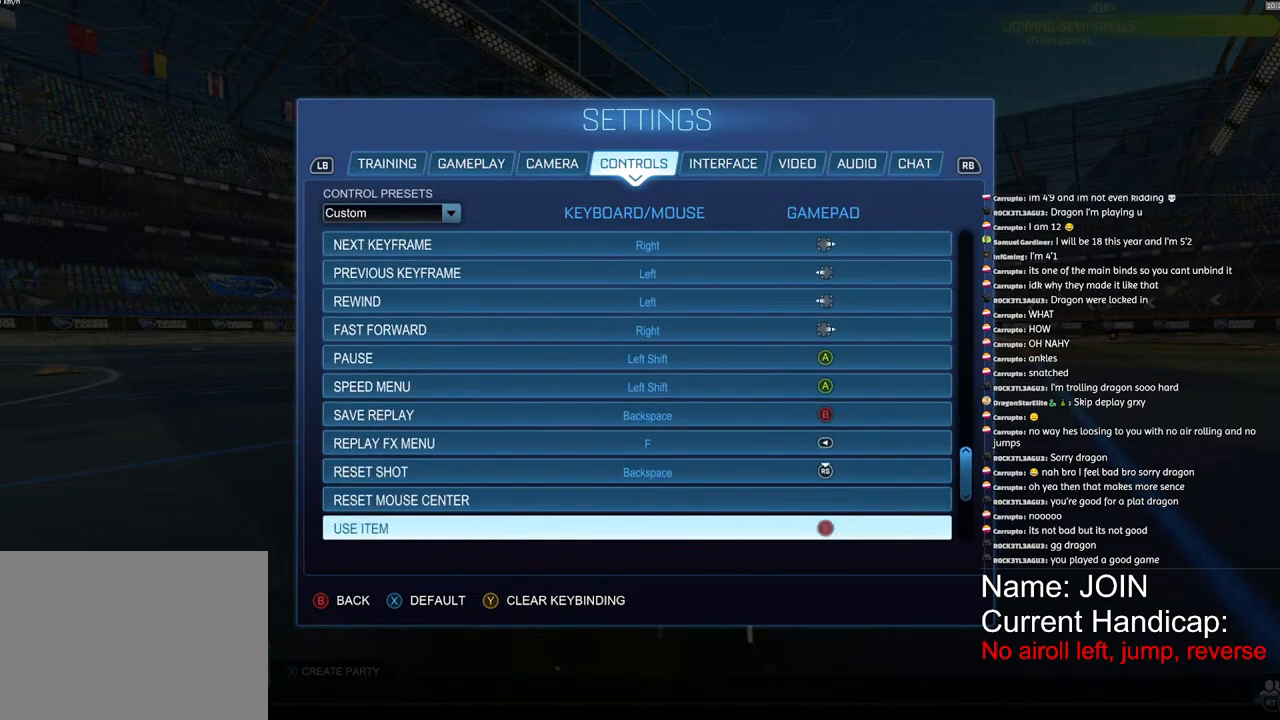
{"buttons": [], "left_stick": "down", "right_stick": "center", "events": [[17, "left_stick", "down"], [167, "left_stick", "center"], [250, "left_stick", "down"], [367, "left_stick", "center"], [467, "left_stick", "down"]]}
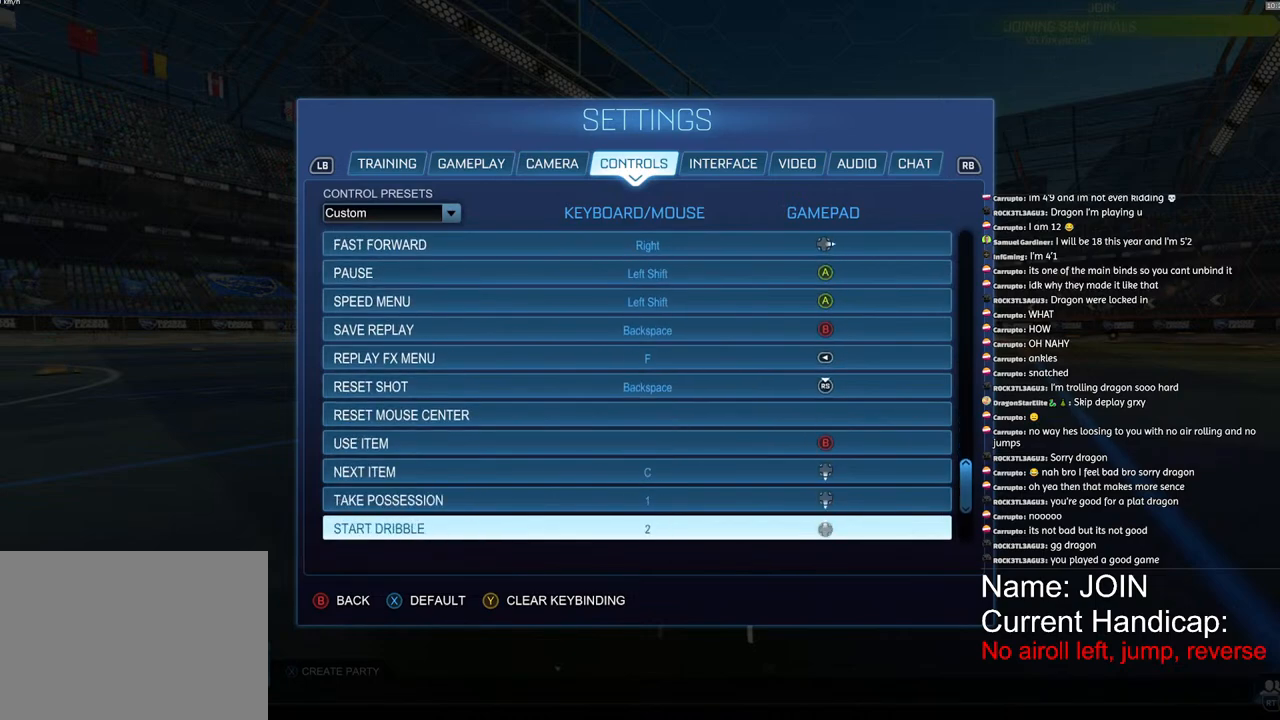
{"buttons": [], "left_stick": "down", "right_stick": "center", "events": [[117, "left_stick", "center"], [183, "left_stick", "down"], [333, "left_stick", "center"], [417, "left_stick", "down"]]}
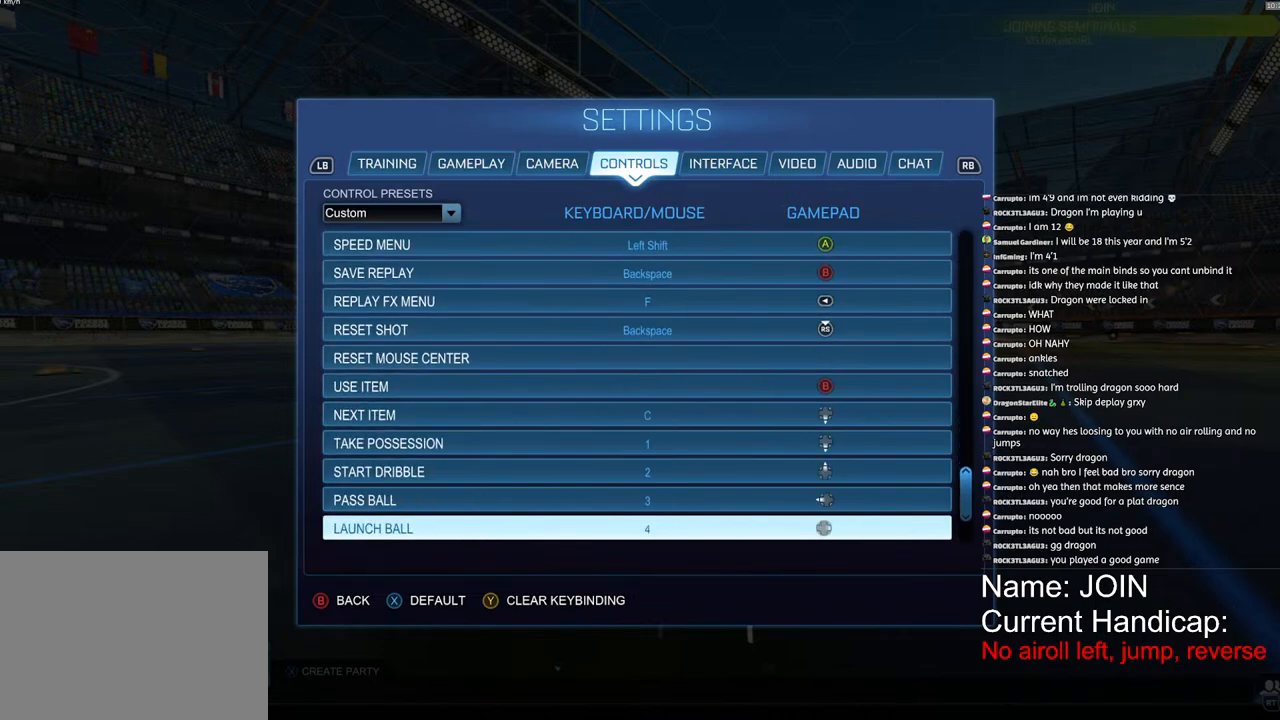
{"buttons": [], "left_stick": "center", "right_stick": "center", "events": [[67, "left_stick", "center"], [167, "left_stick", "down"], [283, "left_stick", "center"], [383, "left_stick", "down"], [483, "left_stick", "center"]]}
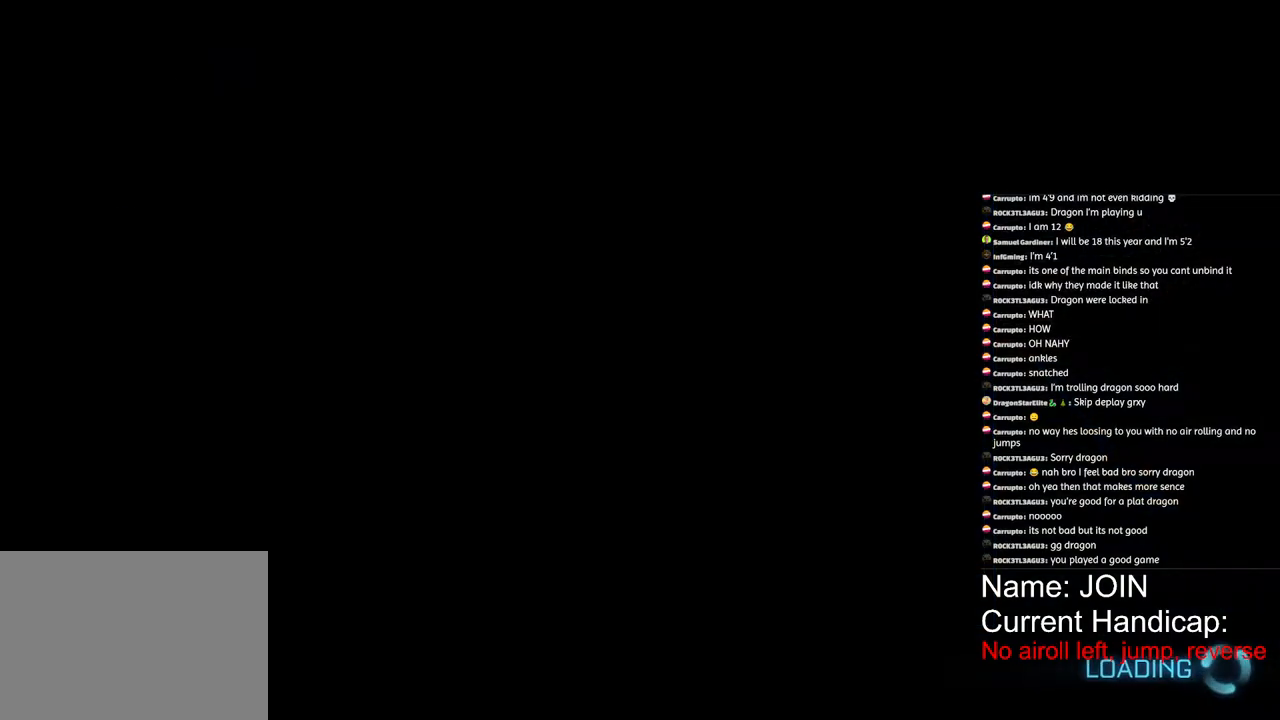
{"buttons": [], "left_stick": "down", "right_stick": "center", "events": [[100, "left_stick", "down"], [217, "left_stick", "center"], [300, "left_stick", "down"], [417, "left_stick", "center"], [500, "left_stick", "down"]]}
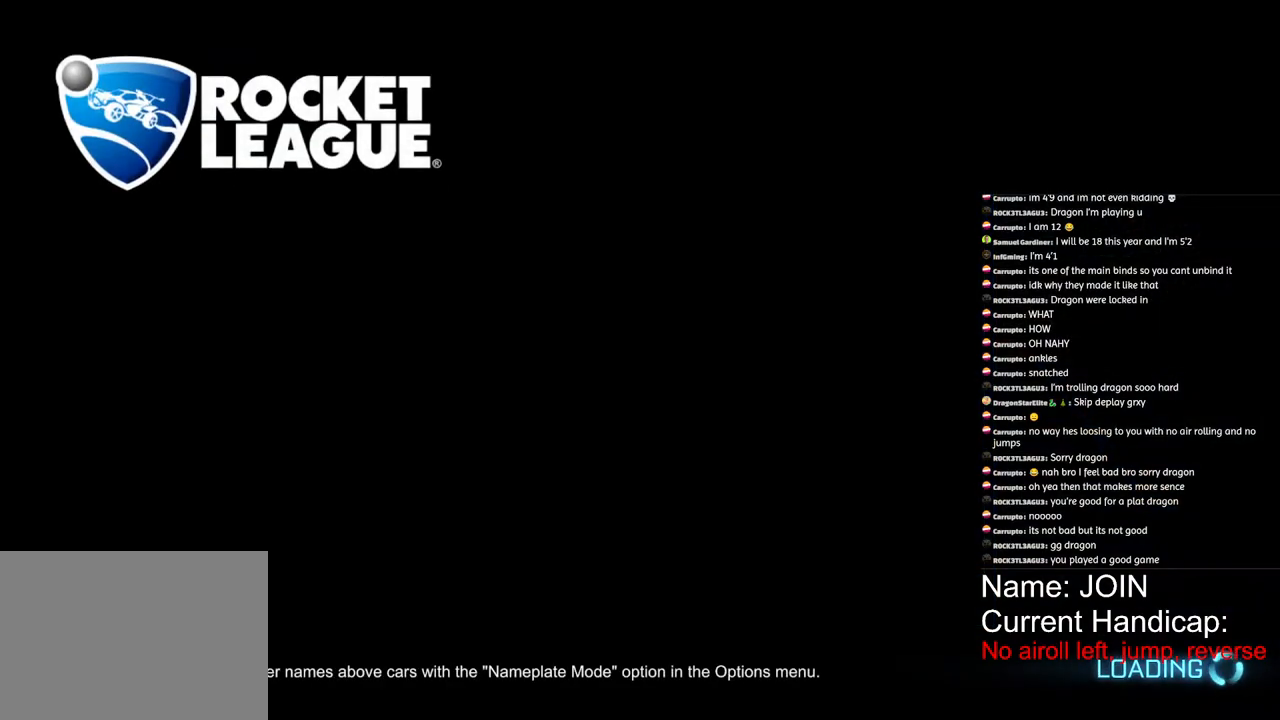
{"buttons": [], "left_stick": "center", "right_stick": "center", "events": [[133, "left_stick", "center"]]}
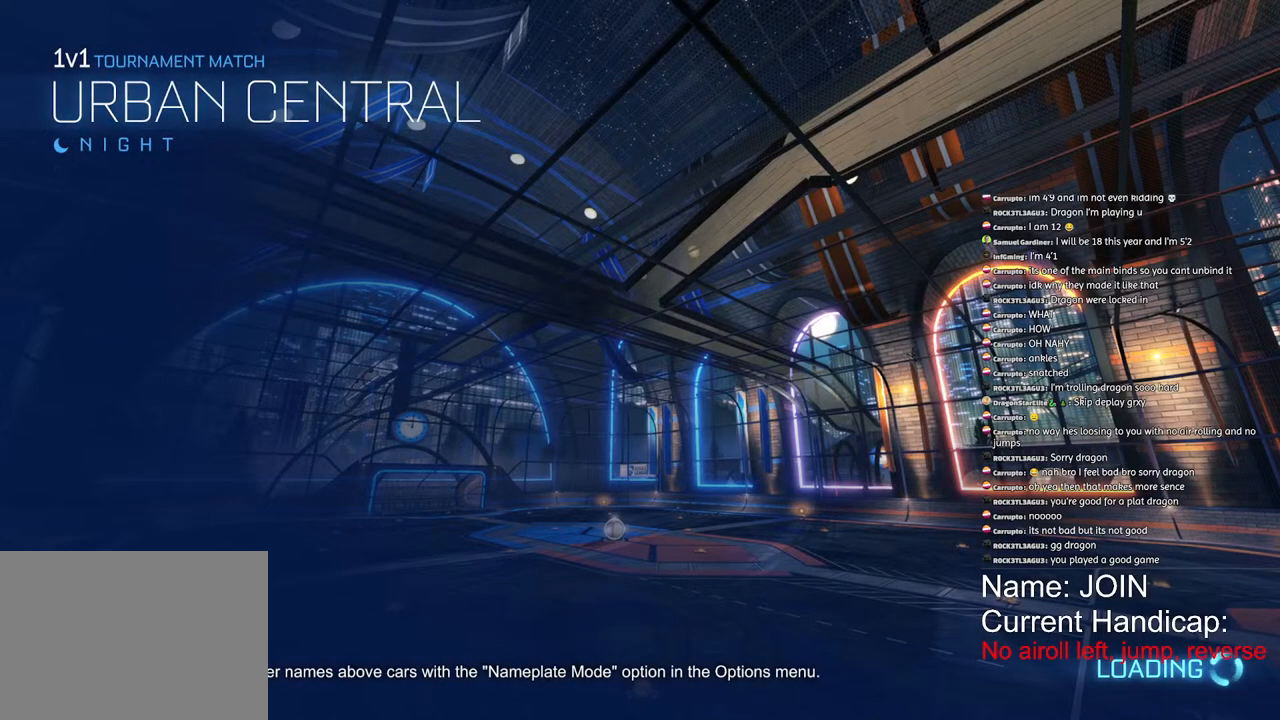
{"buttons": [], "left_stick": "center", "right_stick": "center", "events": []}
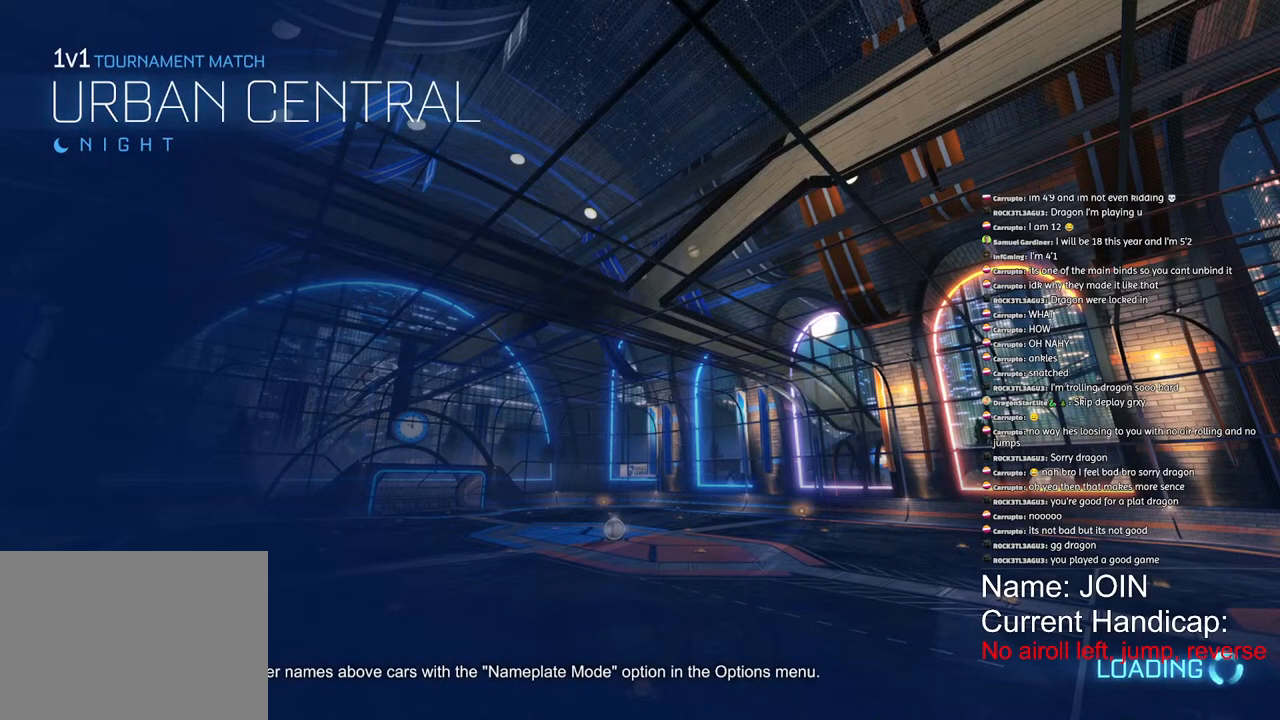
{"buttons": [], "left_stick": "center", "right_stick": "center", "events": []}
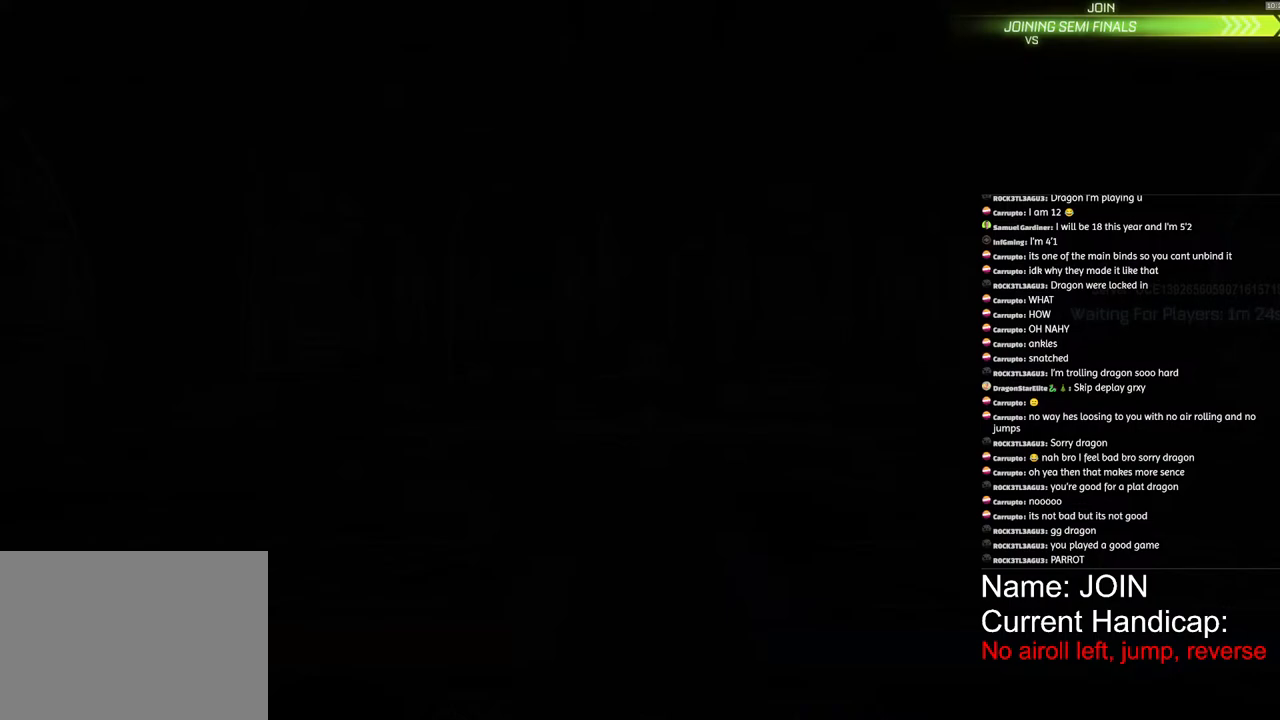
{"buttons": [], "left_stick": "center", "right_stick": "center", "events": []}